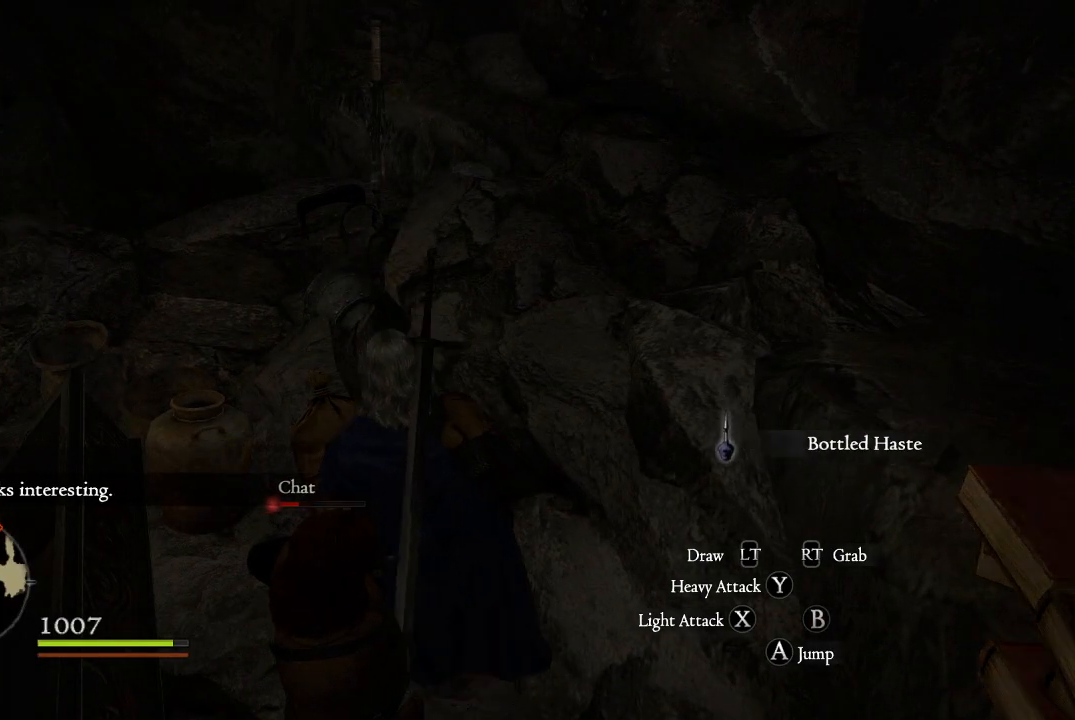
Gameplay with a controller (Xbox layout); each line is a JSON object with the inputs held at the frame after it. "events" lists button and stick changes between this image and that frame as [ms after this image, input, new state], when the widget could be followed in between.
{"buttons": ["B"], "left_stick": "center", "right_stick": "center", "events": [[17, "B", "down"], [100, "B", "up"], [217, "B", "down"], [300, "B", "up"], [417, "B", "down"]]}
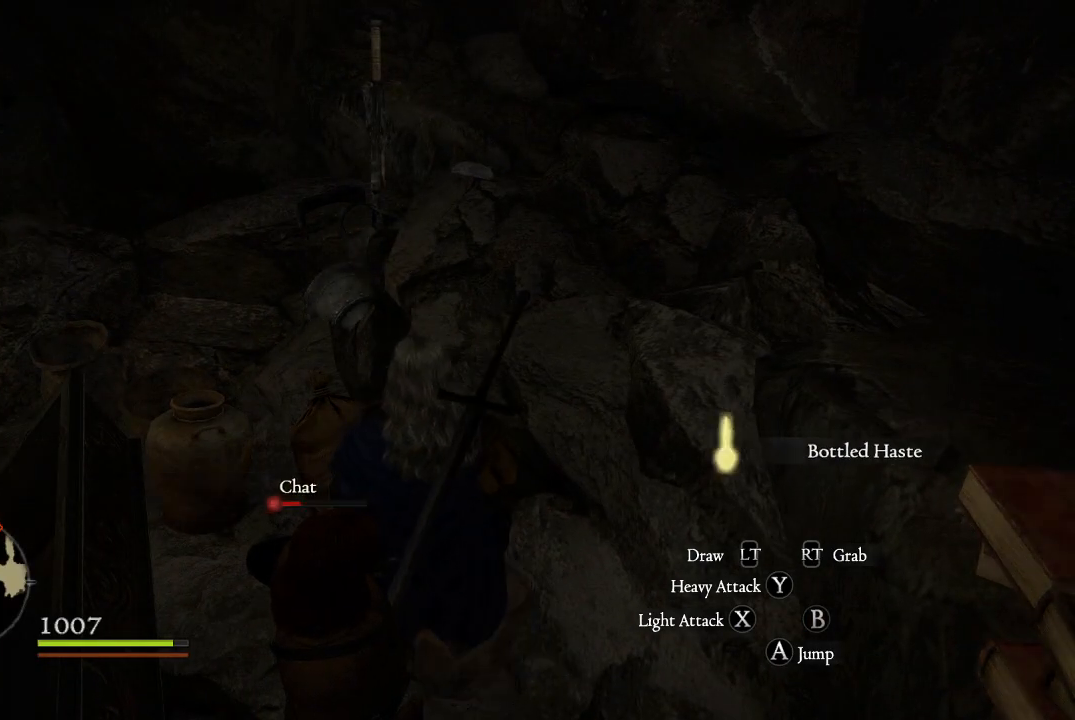
{"buttons": [], "left_stick": "center", "right_stick": "center", "events": [[16, "B", "up"], [116, "B", "down"], [216, "B", "up"], [317, "B", "down"], [417, "B", "up"]]}
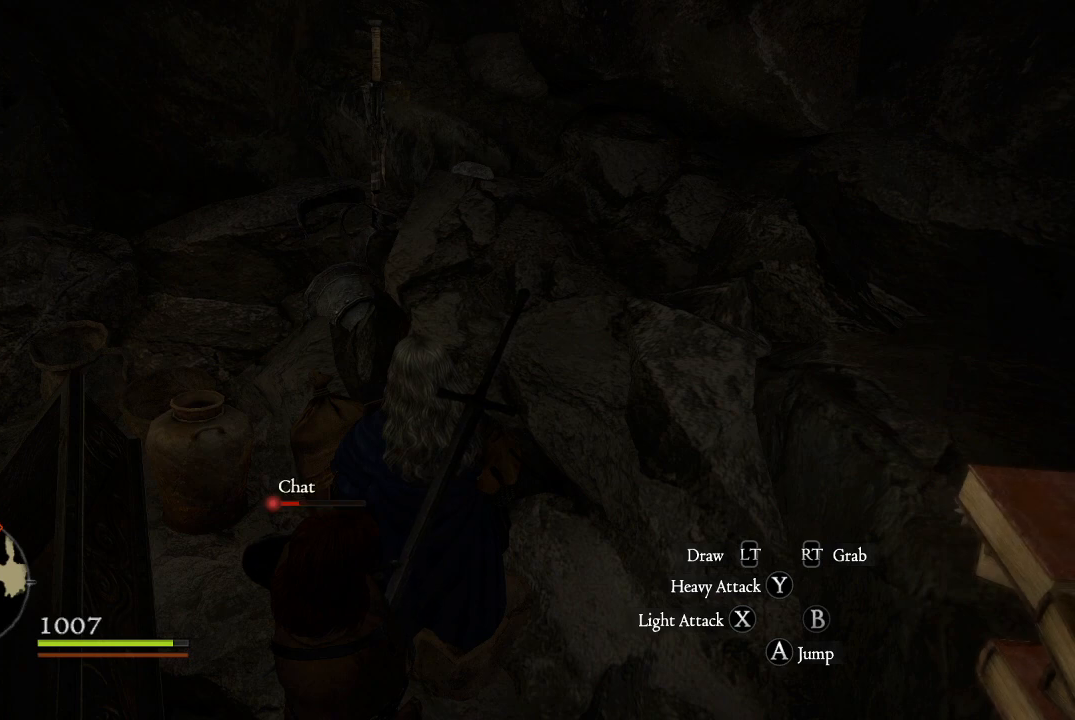
{"buttons": [], "left_stick": "right", "right_stick": "right", "events": [[17, "B", "down"], [100, "B", "up"], [167, "left_stick", "right"], [300, "right_stick", "right"]]}
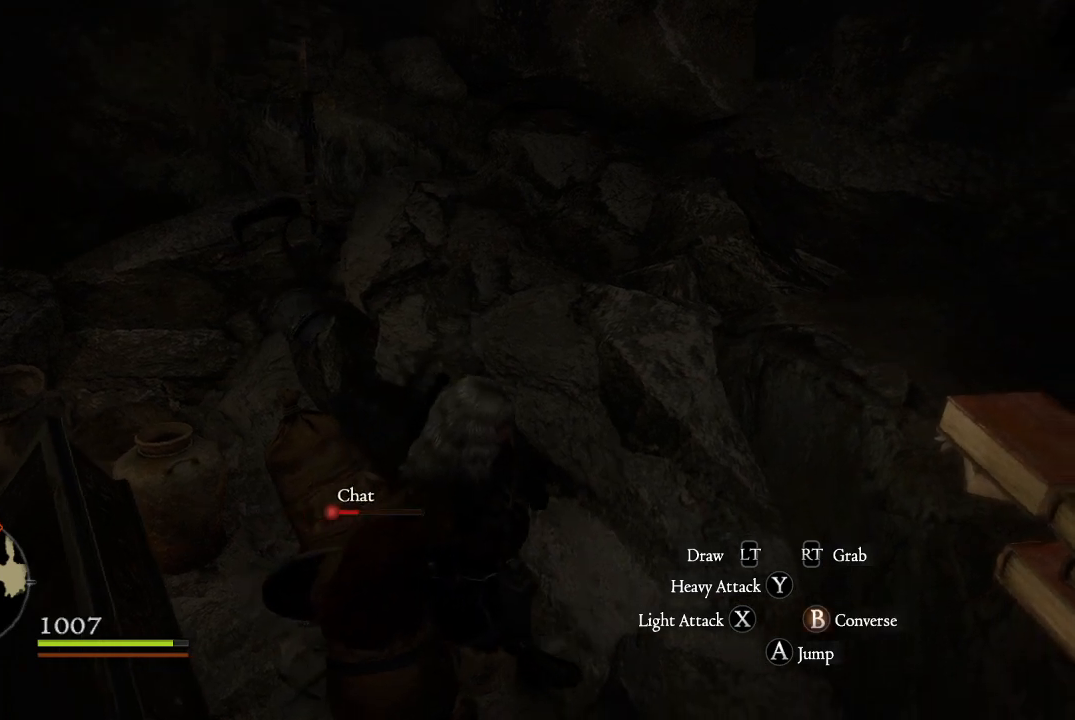
{"buttons": ["B"], "left_stick": "up-right", "right_stick": "center", "events": [[350, "left_stick", "up-right"], [383, "right_stick", "center"], [467, "B", "down"]]}
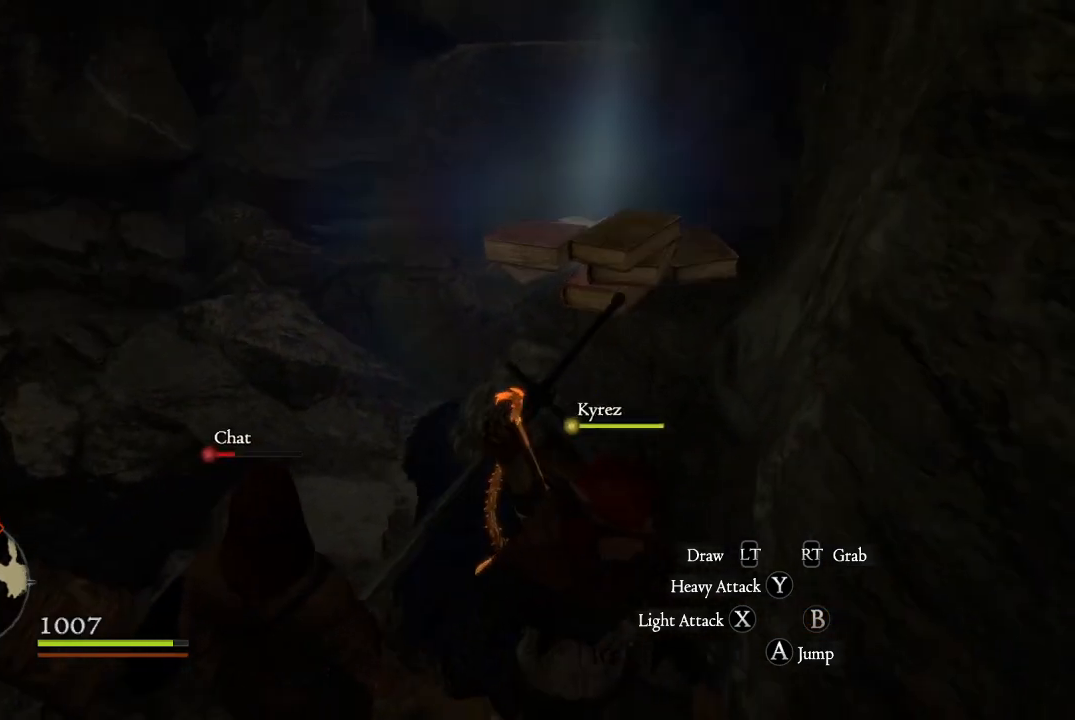
{"buttons": [], "left_stick": "up-right", "right_stick": "center", "events": [[100, "B", "up"], [184, "B", "down"], [284, "B", "up"], [367, "B", "down"], [484, "B", "up"]]}
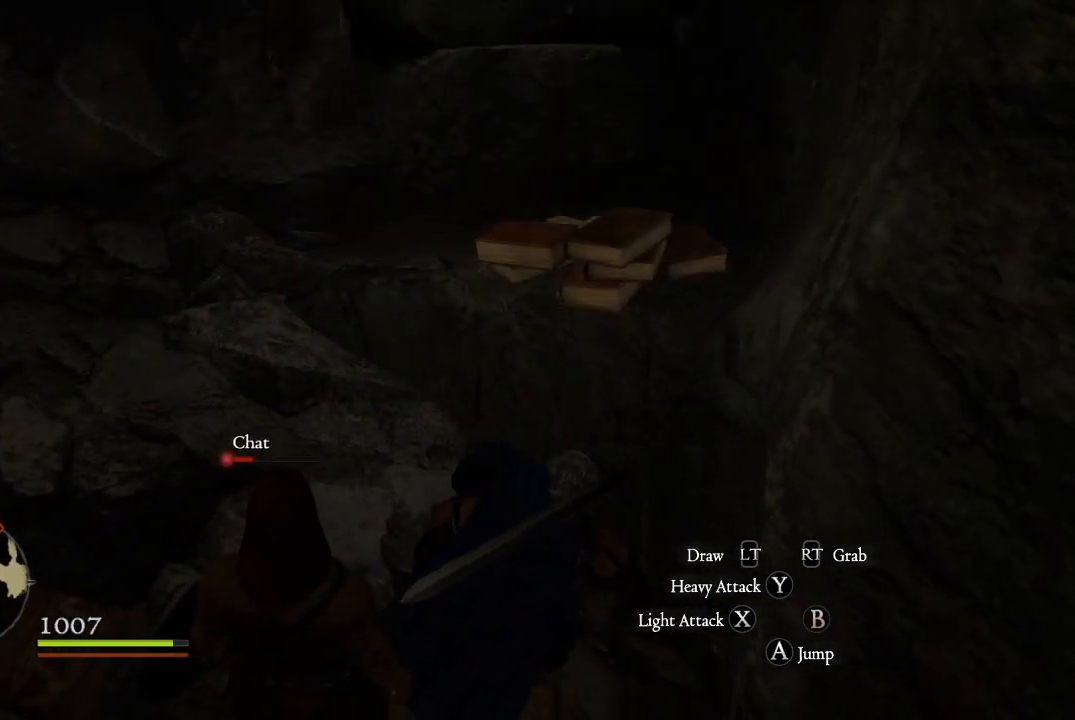
{"buttons": ["B"], "left_stick": "up-right", "right_stick": "center", "events": [[50, "B", "down"], [150, "B", "up"], [250, "B", "down"], [350, "B", "up"], [433, "B", "down"]]}
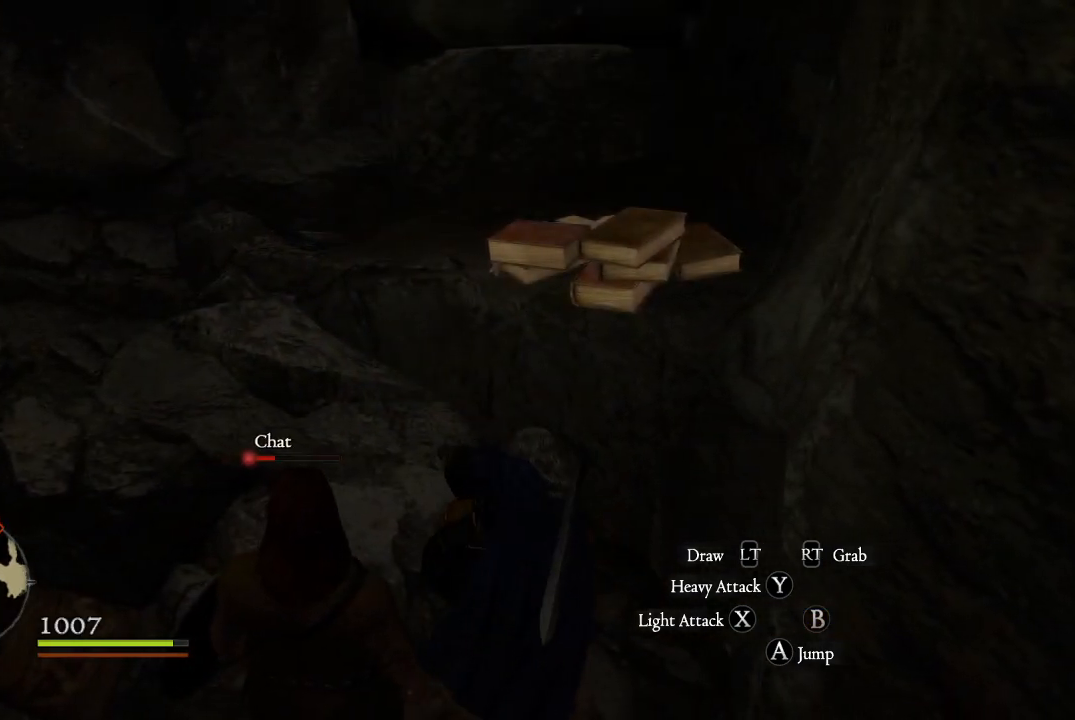
{"buttons": [], "left_stick": "up-right", "right_stick": "center", "events": [[17, "B", "up"], [334, "B", "down"], [417, "B", "up"]]}
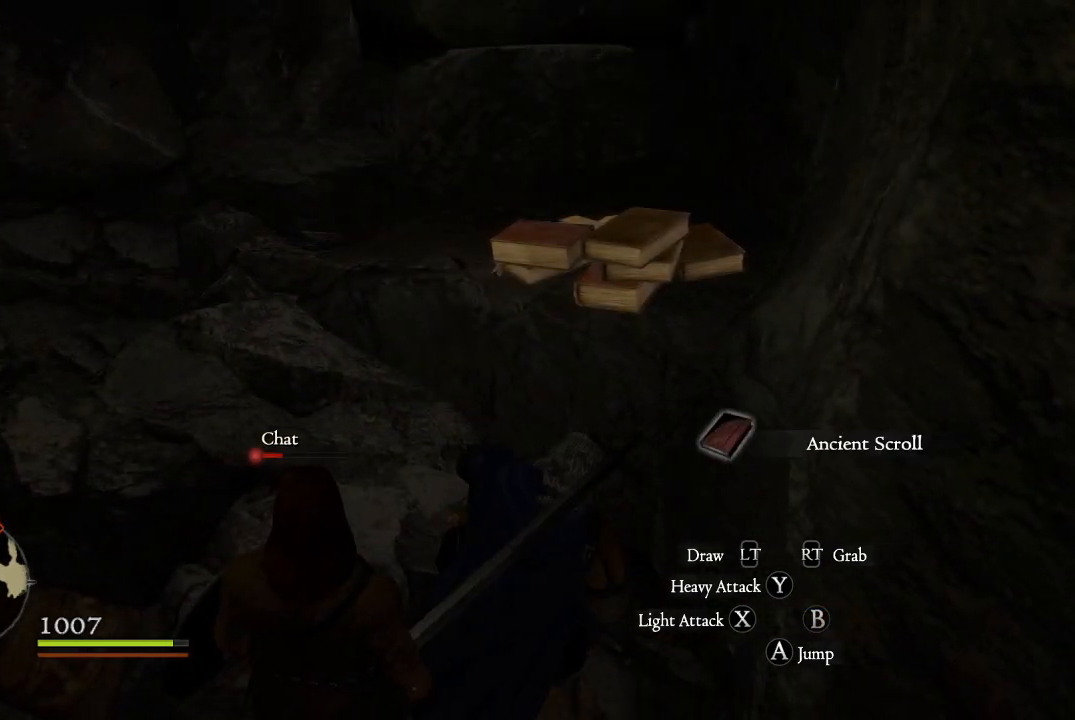
{"buttons": [], "left_stick": "up-right", "right_stick": "center", "events": [[33, "B", "down"], [150, "B", "up"], [216, "B", "down"], [300, "B", "up"]]}
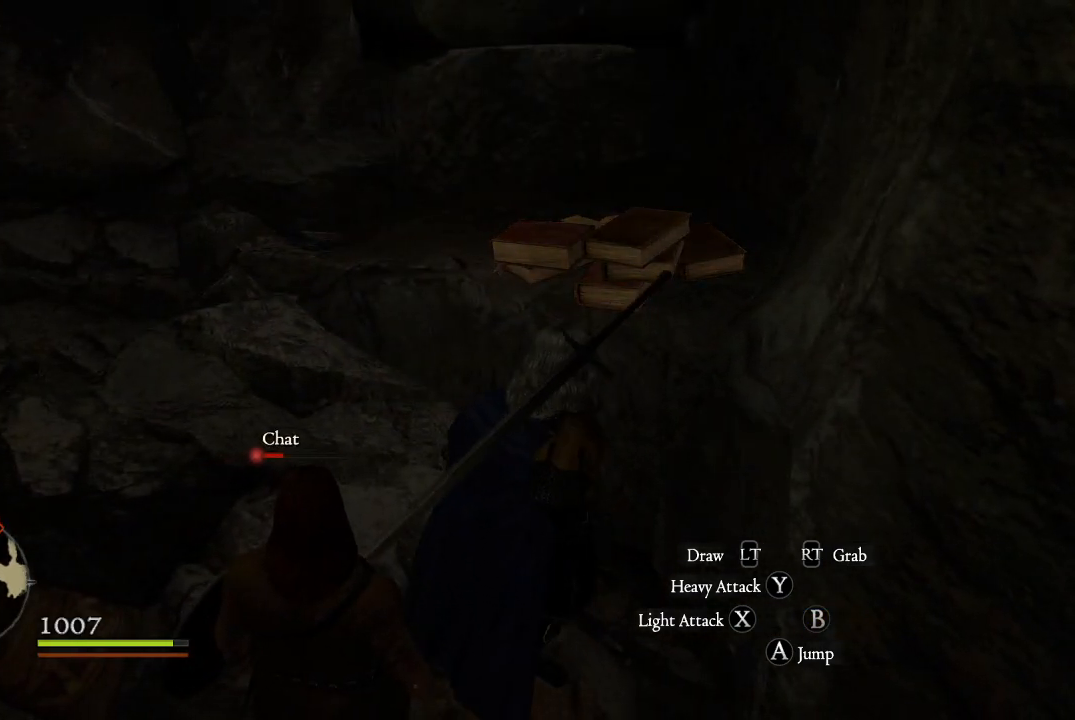
{"buttons": ["B"], "left_stick": "up-right", "right_stick": "center", "events": [[67, "B", "down"], [167, "B", "up"], [284, "B", "down"], [400, "B", "up"], [484, "B", "down"]]}
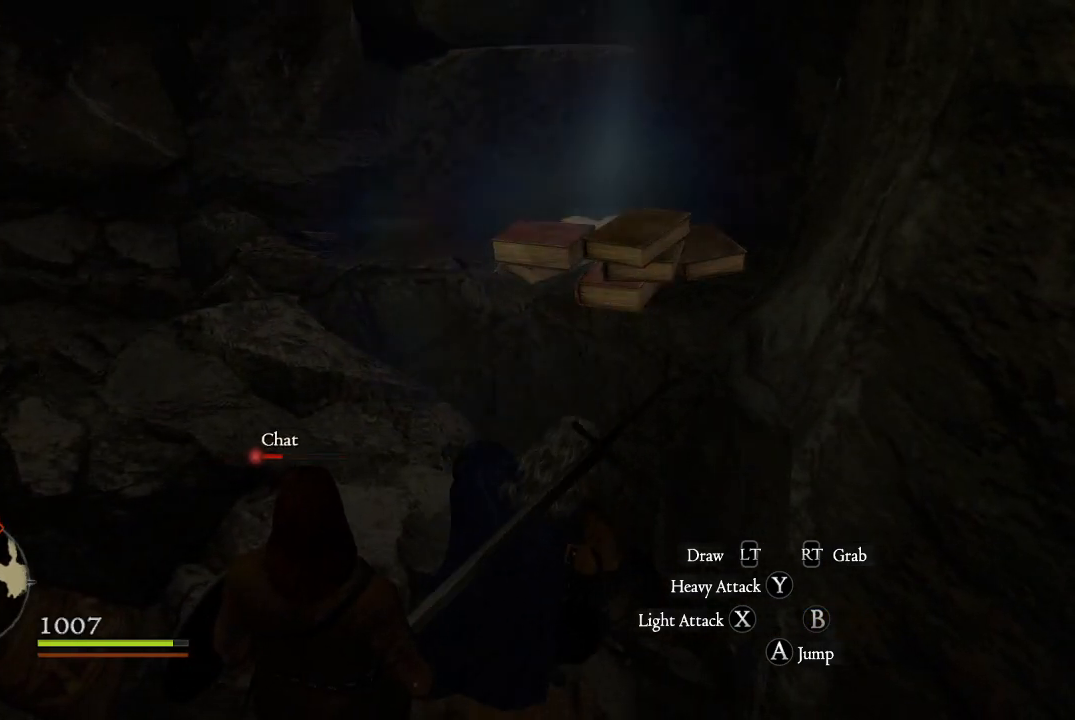
{"buttons": ["B"], "left_stick": "up-right", "right_stick": "center", "events": [[83, "B", "up"], [166, "B", "down"]]}
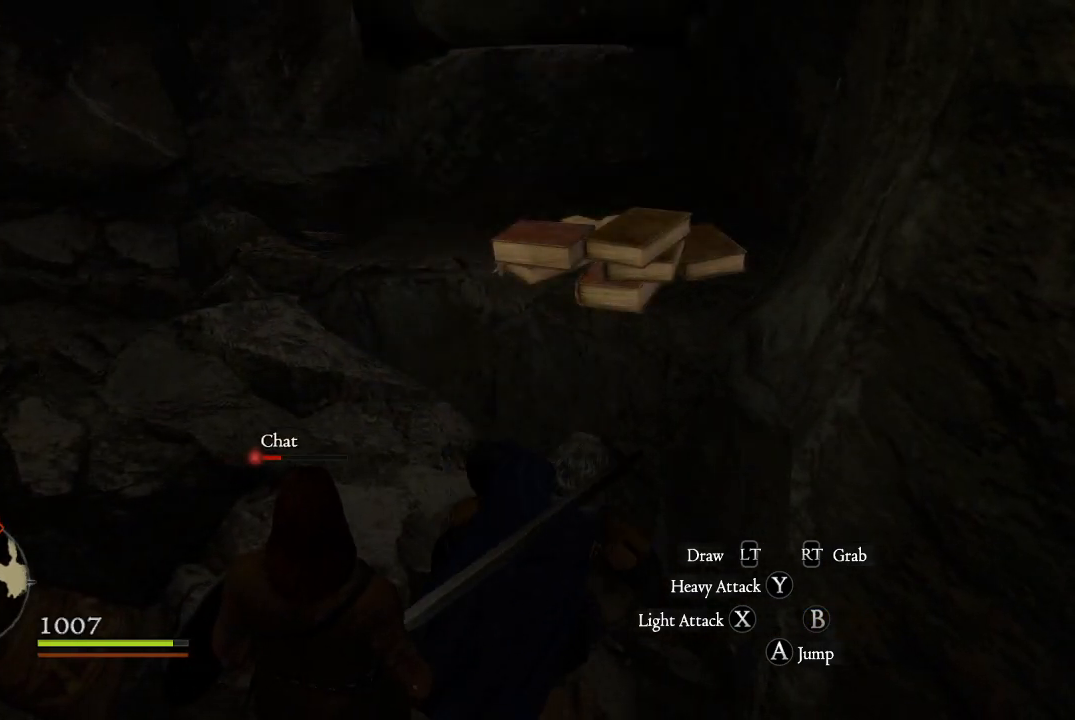
{"buttons": ["B"], "left_stick": "up-right", "right_stick": "center", "events": [[134, "B", "up"], [234, "B", "down"], [317, "B", "up"], [417, "B", "down"]]}
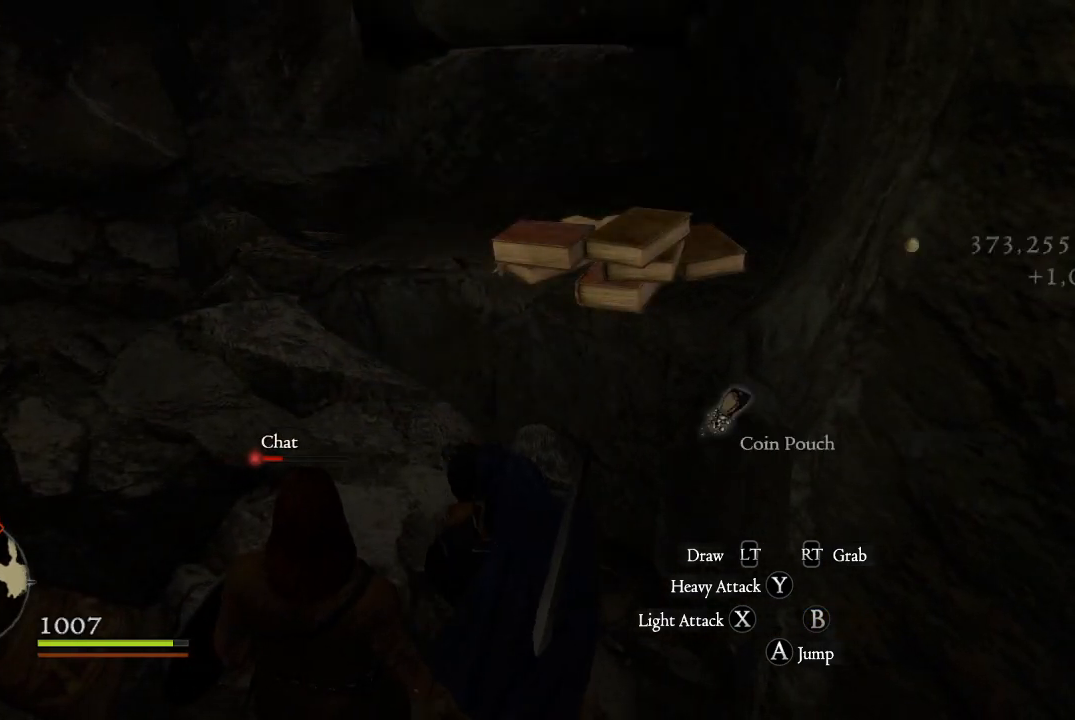
{"buttons": ["B"], "left_stick": "up-right", "right_stick": "center", "events": [[216, "B", "up"], [283, "B", "down"], [400, "B", "up"], [500, "B", "down"]]}
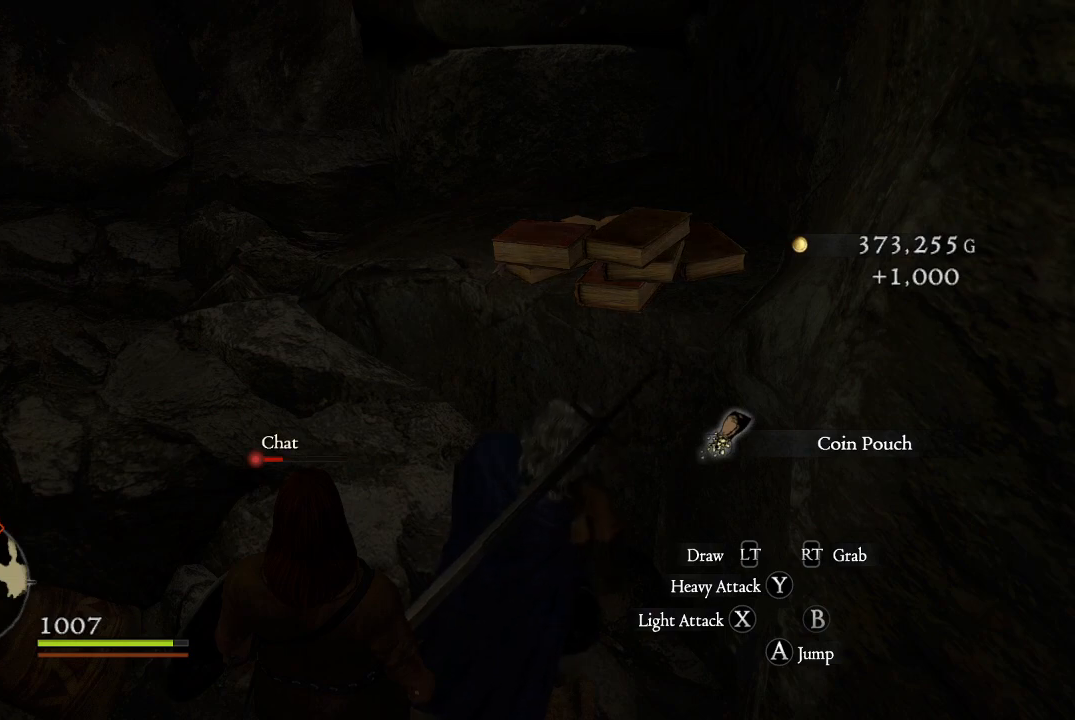
{"buttons": [], "left_stick": "up-right", "right_stick": "center", "events": [[117, "B", "up"], [217, "B", "down"], [317, "B", "up"], [417, "B", "down"], [501, "B", "up"]]}
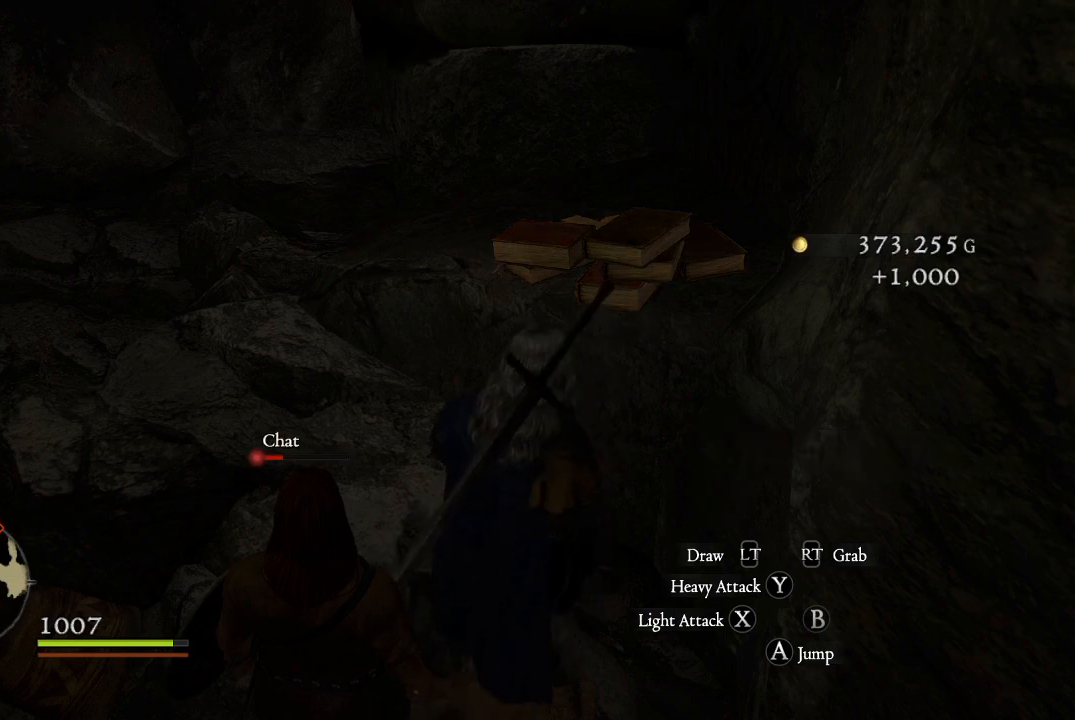
{"buttons": [], "left_stick": "up-right", "right_stick": "center", "events": [[150, "B", "down"], [233, "B", "up"], [333, "B", "down"], [467, "B", "up"]]}
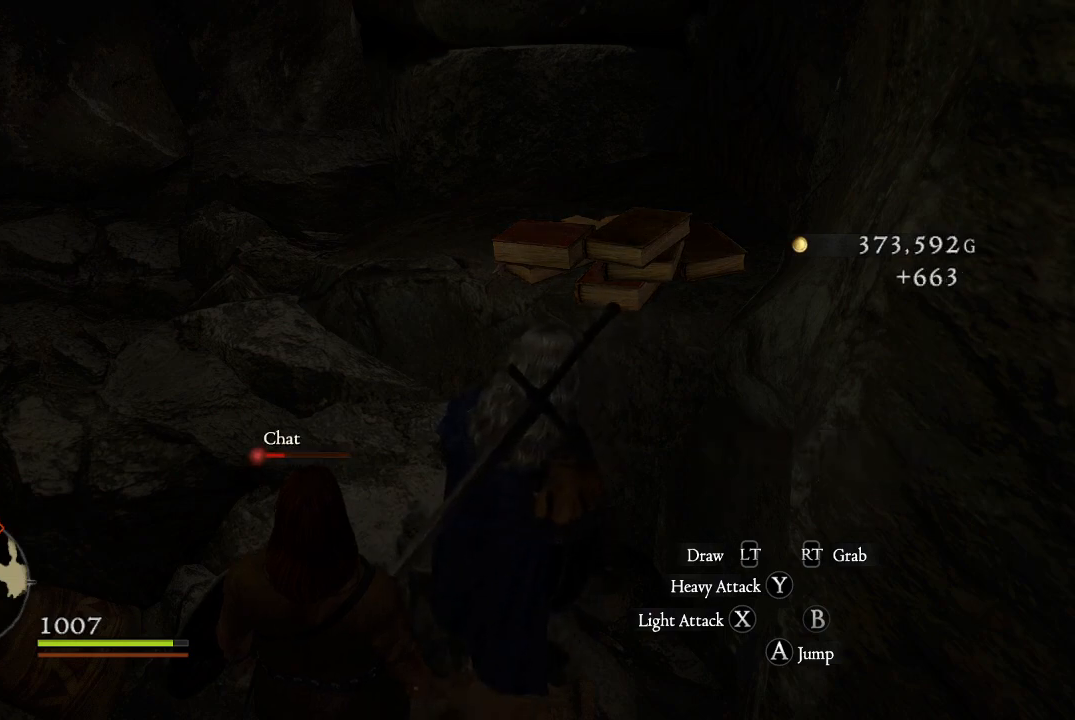
{"buttons": ["B"], "left_stick": "up-right", "right_stick": "center", "events": [[67, "B", "down"], [184, "B", "up"], [267, "B", "down"], [384, "B", "up"], [451, "B", "down"]]}
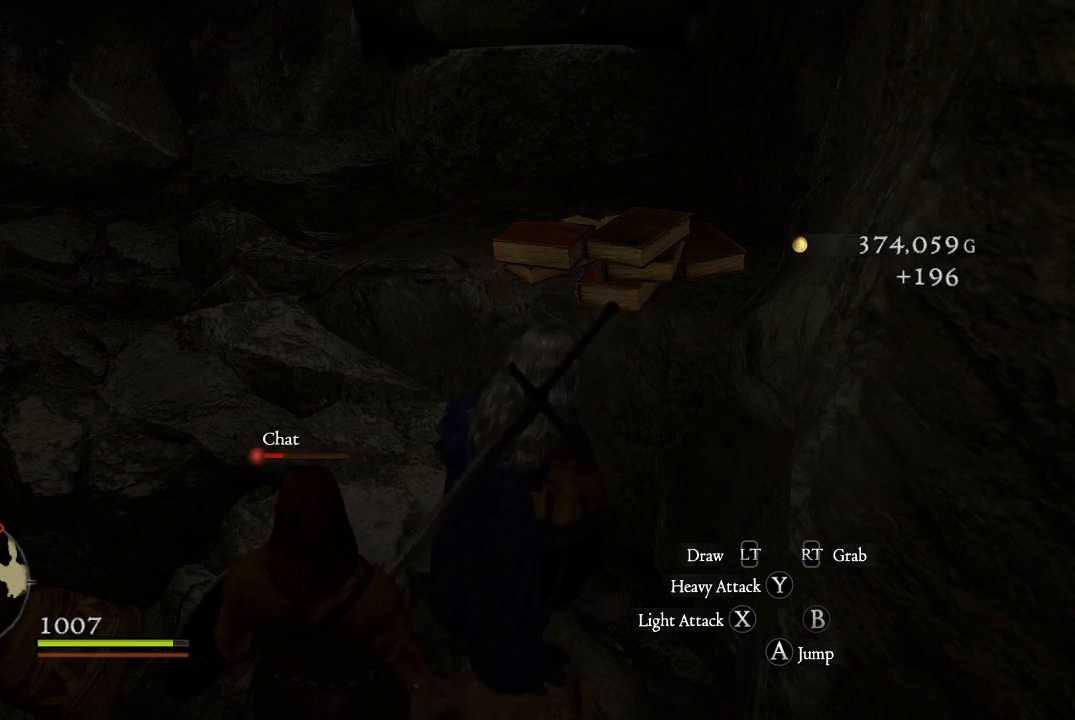
{"buttons": [], "left_stick": "left", "right_stick": "center", "events": [[67, "B", "up"], [150, "B", "down"], [217, "left_stick", "center"], [300, "B", "up"], [384, "B", "down"], [434, "left_stick", "left"], [484, "B", "up"]]}
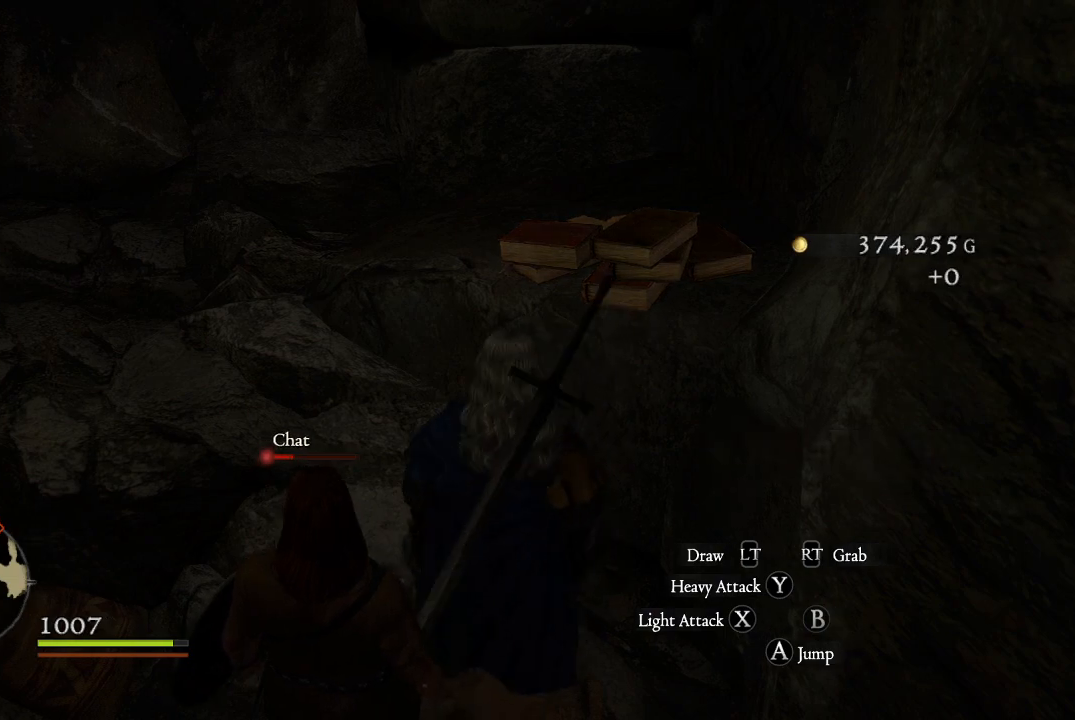
{"buttons": [], "left_stick": "left", "right_stick": "left", "events": [[117, "right_stick", "left"]]}
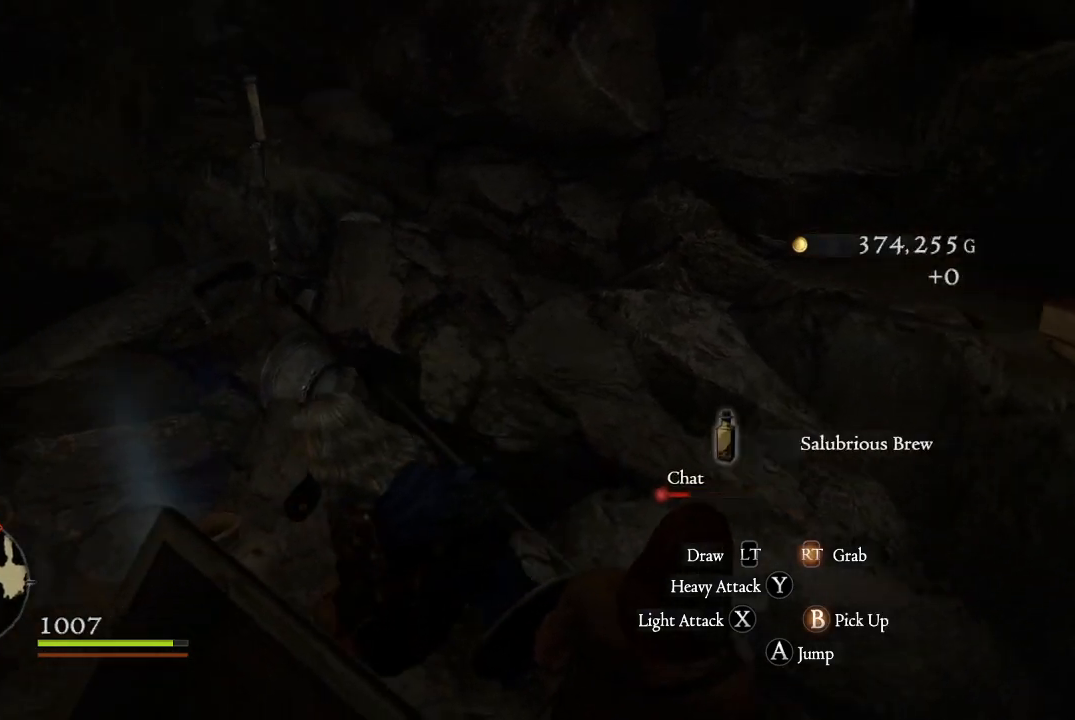
{"buttons": [], "left_stick": "up", "right_stick": "center", "events": [[183, "left_stick", "up-left"], [384, "left_stick", "up"], [500, "right_stick", "center"]]}
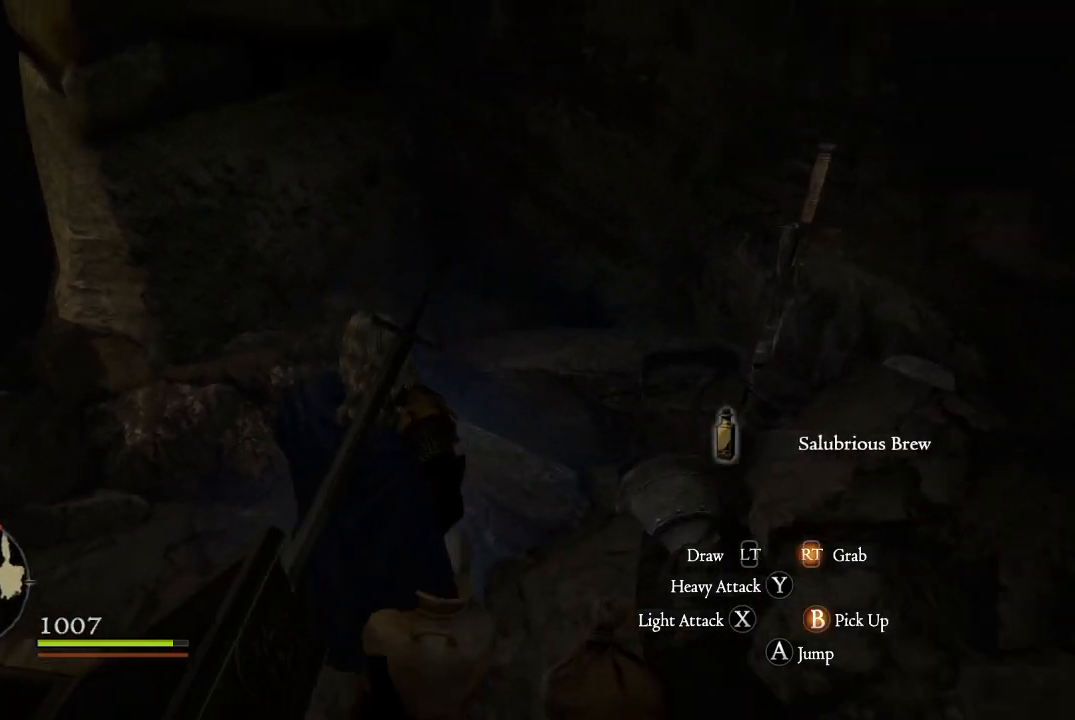
{"buttons": ["B"], "left_stick": "center", "right_stick": "center", "events": [[184, "B", "down"], [201, "left_stick", "center"], [317, "B", "up"], [417, "B", "down"]]}
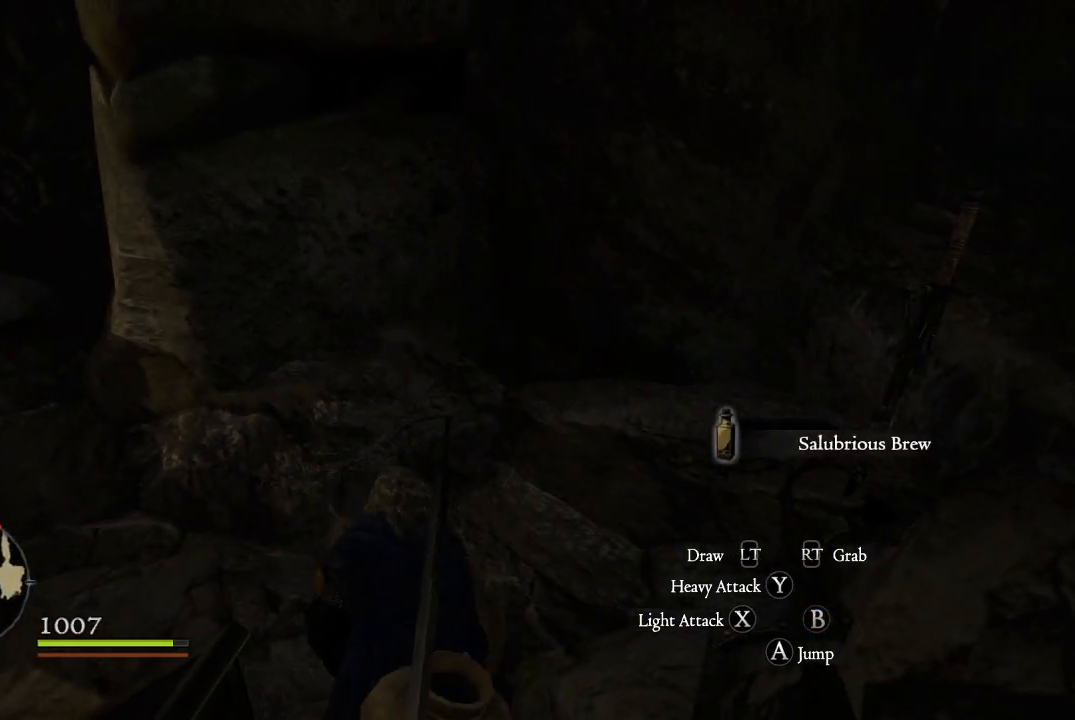
{"buttons": ["B"], "left_stick": "center", "right_stick": "center", "events": [[33, "B", "up"], [117, "B", "down"], [200, "B", "up"], [284, "B", "down"], [400, "B", "up"], [467, "B", "down"]]}
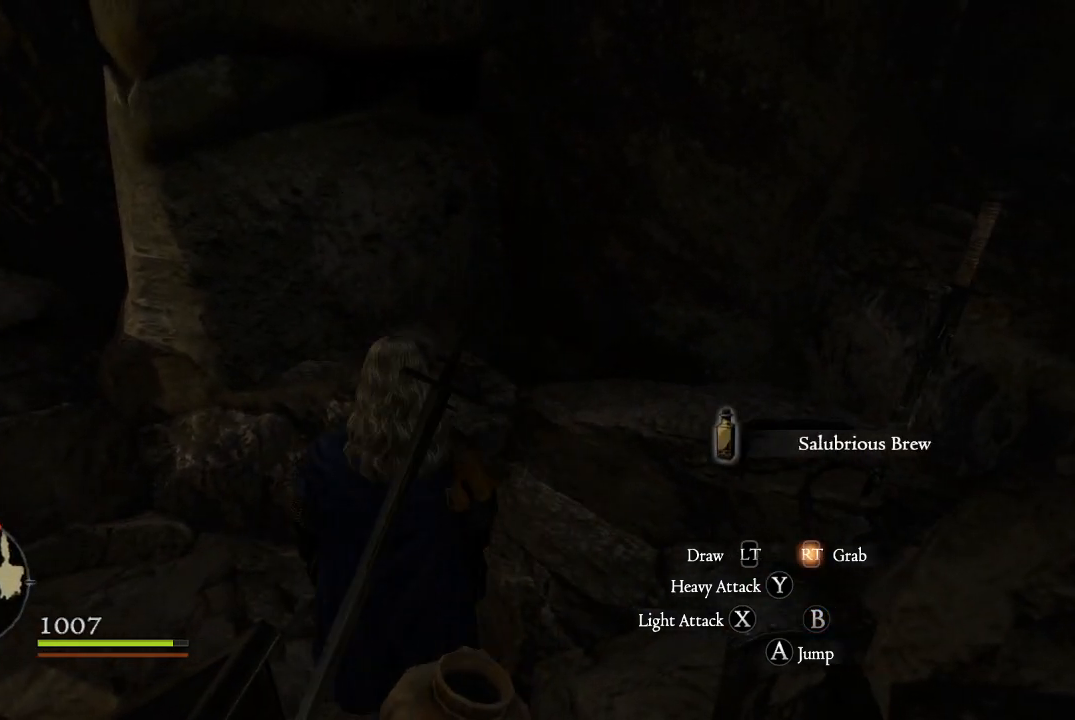
{"buttons": [], "left_stick": "left", "right_stick": "left", "events": [[50, "B", "up"], [101, "left_stick", "left"], [201, "right_stick", "down-left"], [267, "right_stick", "left"]]}
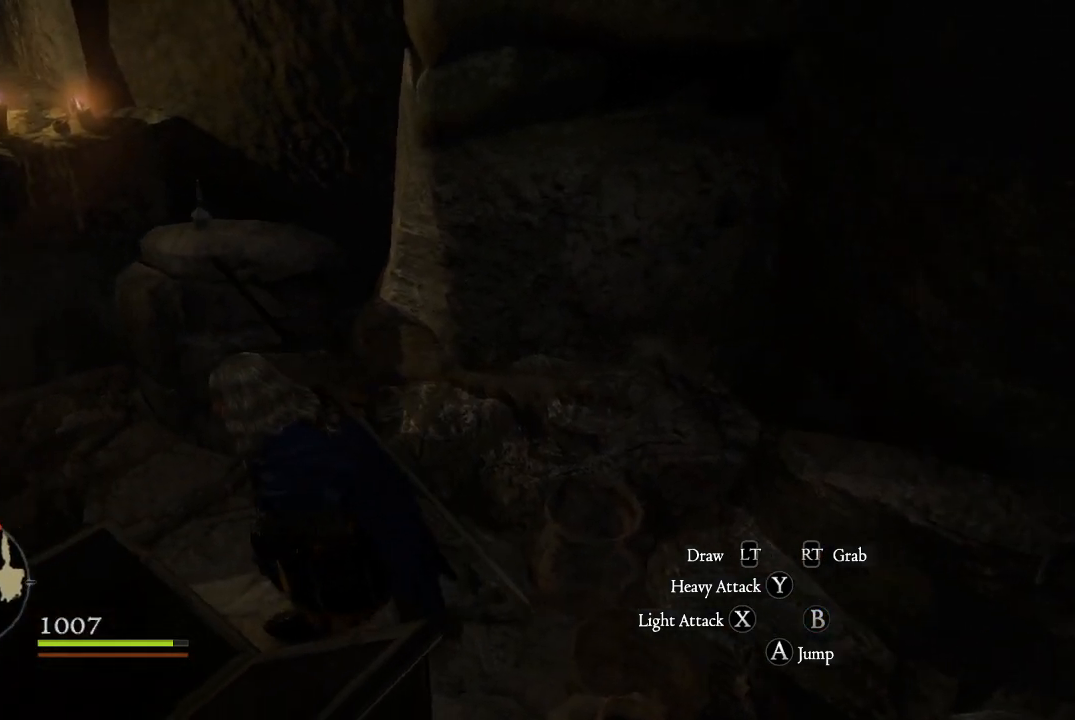
{"buttons": [], "left_stick": "center", "right_stick": "left", "events": [[33, "left_stick", "center"]]}
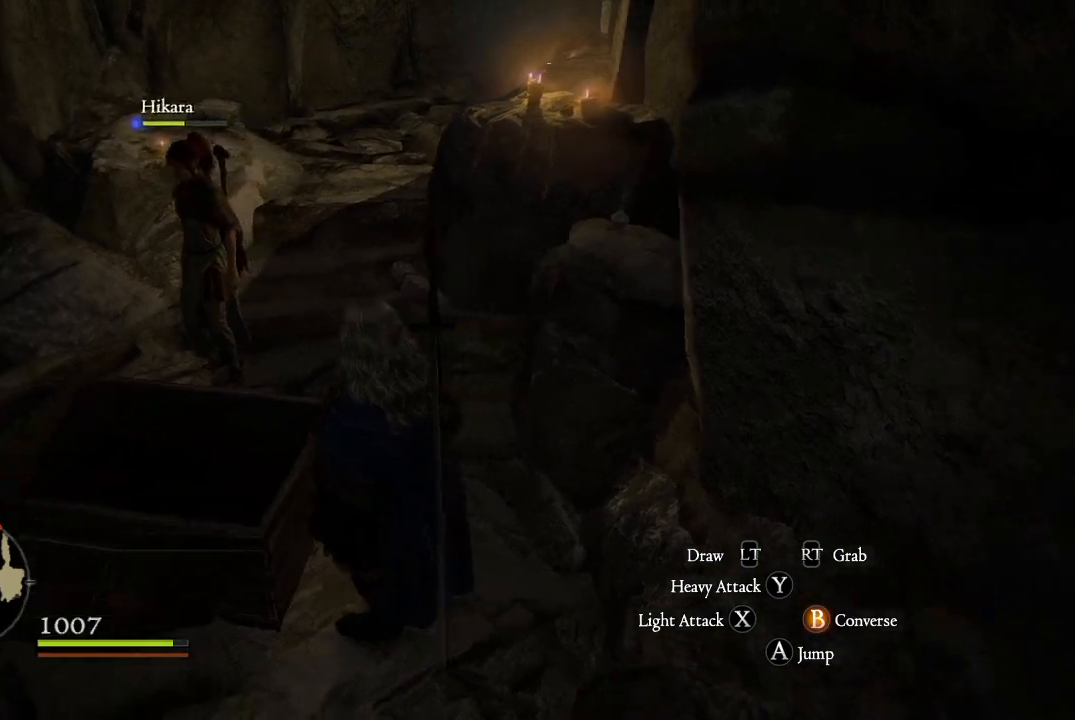
{"buttons": ["B"], "left_stick": "center", "right_stick": "center", "events": [[34, "left_stick", "down"], [67, "right_stick", "center"], [434, "B", "down"], [484, "left_stick", "center"]]}
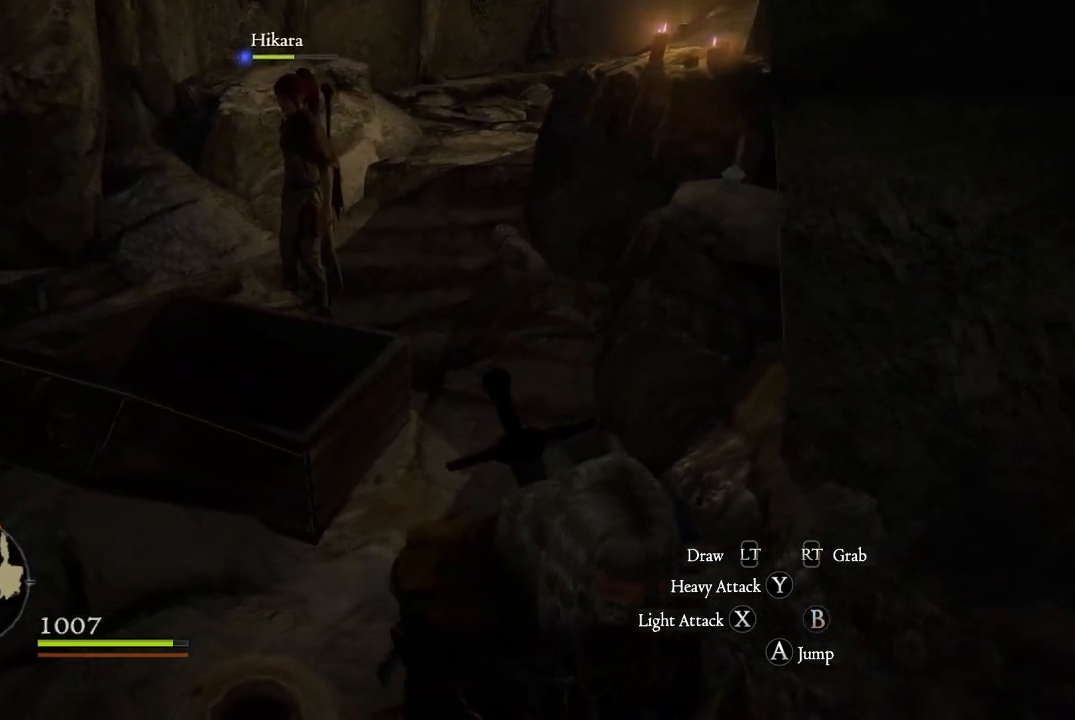
{"buttons": [], "left_stick": "up", "right_stick": "up-left", "events": [[100, "B", "up"], [167, "B", "down"], [250, "B", "up"], [250, "left_stick", "up"], [500, "right_stick", "up-left"]]}
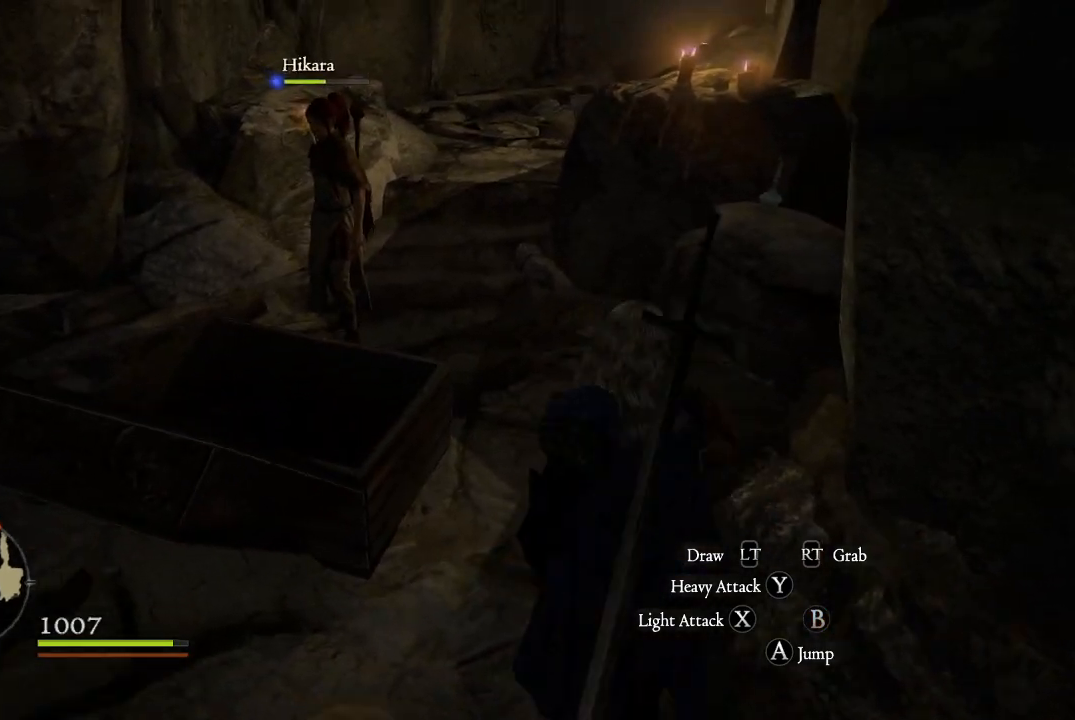
{"buttons": [], "left_stick": "up-left", "right_stick": "up-right", "events": [[67, "right_stick", "up"], [334, "right_stick", "up-right"], [501, "left_stick", "up-left"]]}
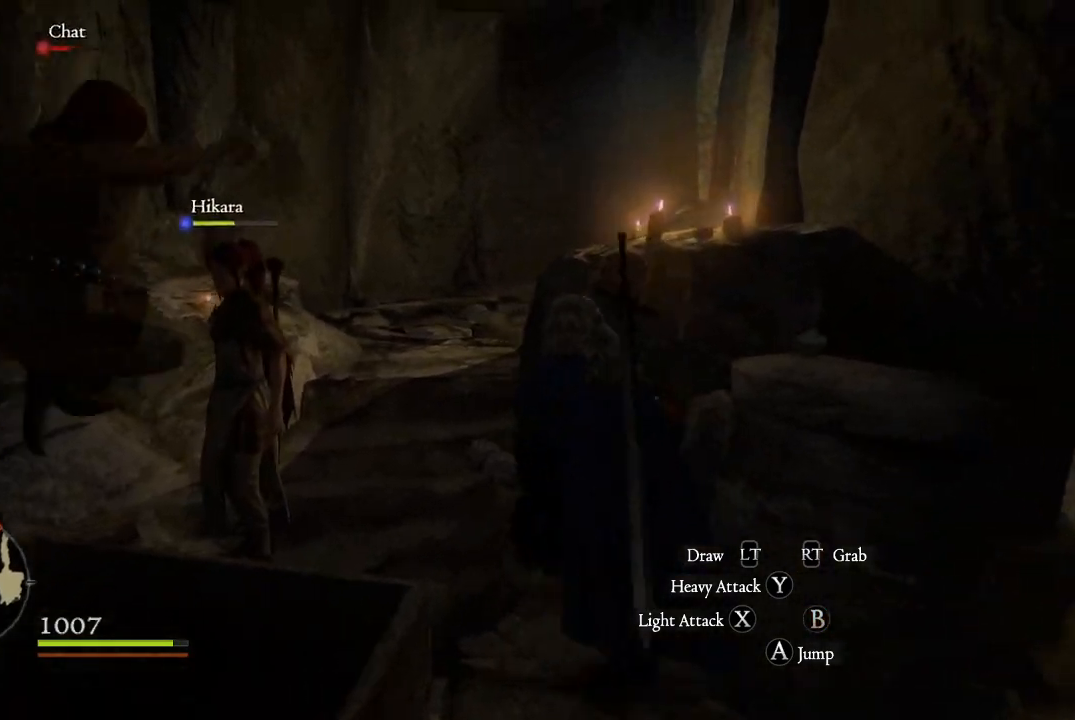
{"buttons": ["L3"], "left_stick": "up-left", "right_stick": "down-right", "events": [[233, "right_stick", "right"], [450, "right_stick", "down-right"], [484, "L3", "down"]]}
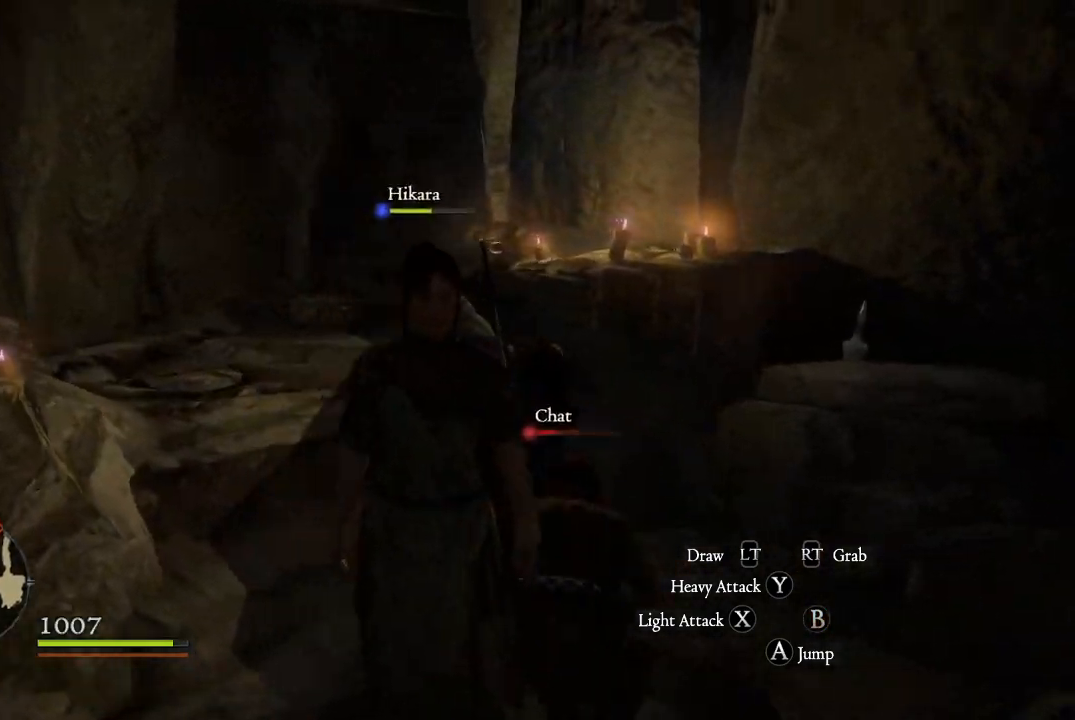
{"buttons": [], "left_stick": "up-left", "right_stick": "right", "events": [[351, "L3", "up"], [351, "right_stick", "right"]]}
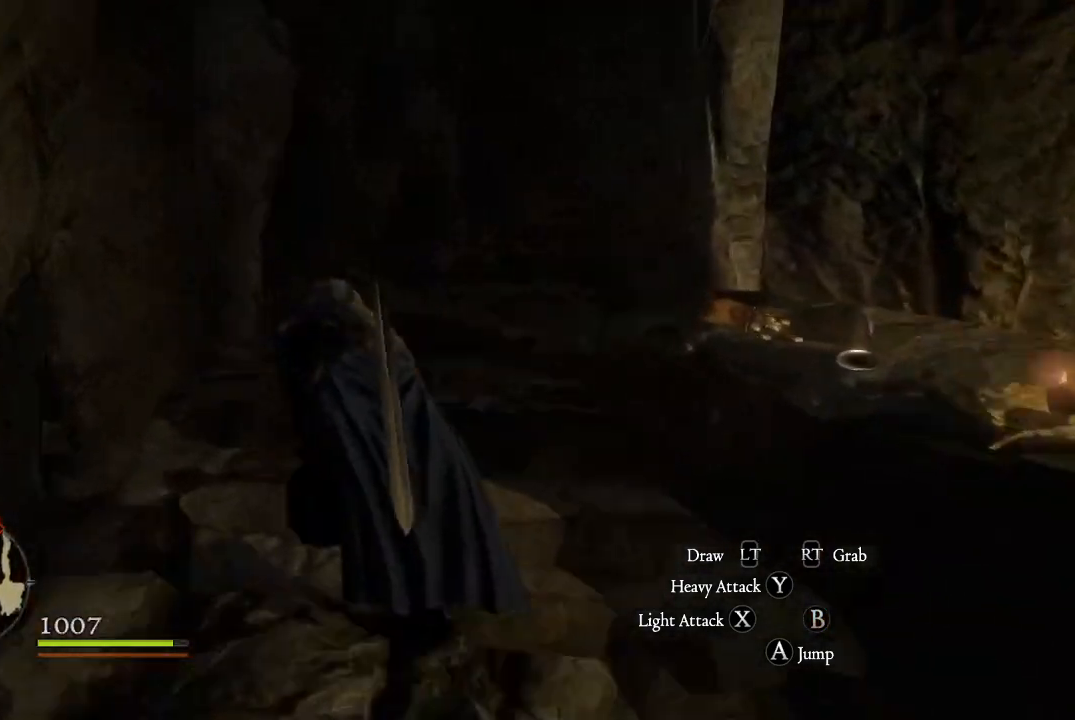
{"buttons": [], "left_stick": "up", "right_stick": "right", "events": [[300, "left_stick", "up"]]}
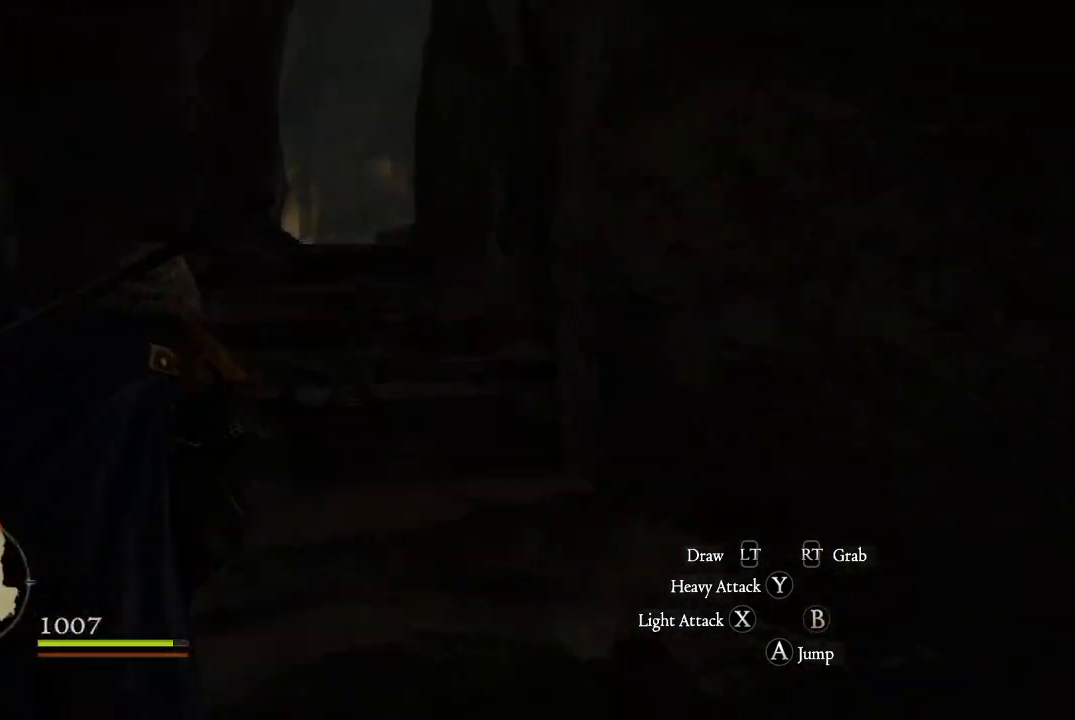
{"buttons": [], "left_stick": "up", "right_stick": "center", "events": [[217, "right_stick", "center"]]}